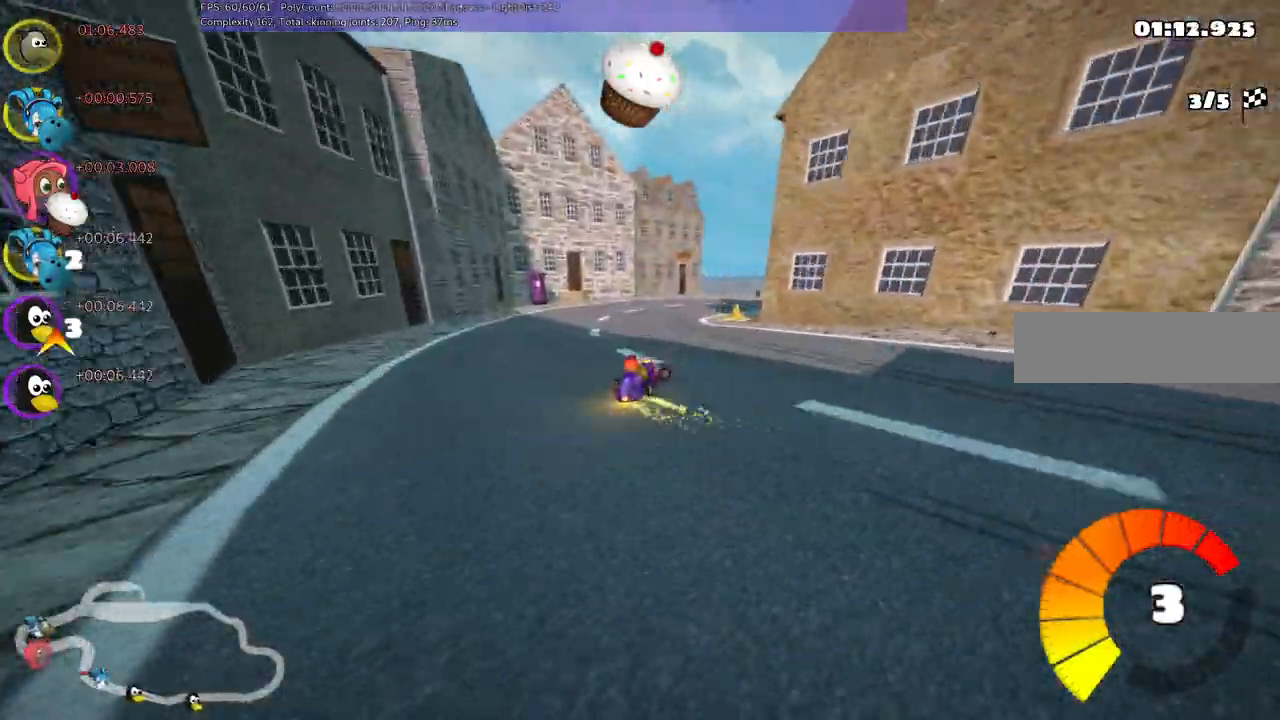
Gameplay with keyboard; each line is a JSON object with the keys held at the frame after it. "events" lists presses ("down") and releases ("up") of ".", "/", "alt_r", "b", "c", "comma", "ctrl_r", "d", "down", "f", "g", "h", "j", "k", "l", "left", "m", "n", "quote", "return", "right", "semicolon", "shift_r", "space", "super", "up" and "v" between this image and that frame as [ms after this image, input, new state], when the widget could be followed in between. No other keys are recorded. Mouse input is not recorded.
{"keys": ["right", "up"], "events": [[100, "right", "up"], [250, "right", "down"]]}
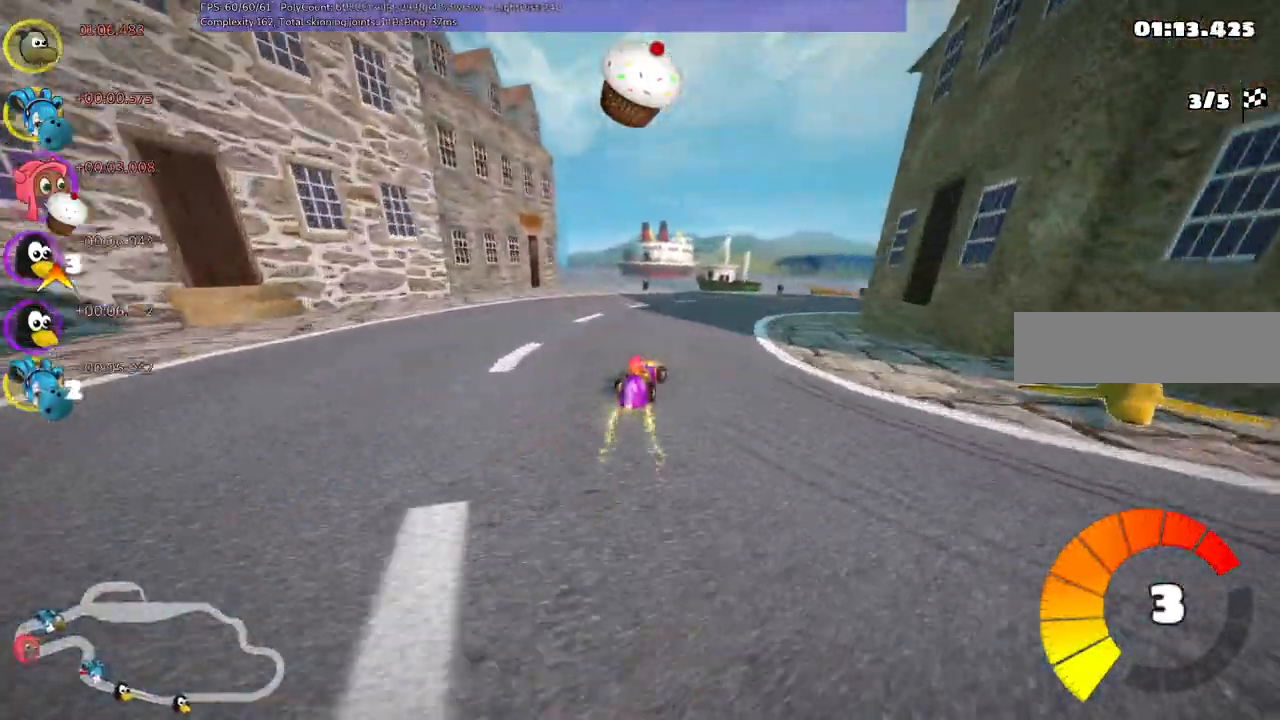
{"keys": ["right", "up"], "events": [[83, "right", "up"], [133, "m", "down"], [183, "right", "down"], [367, "m", "up"]]}
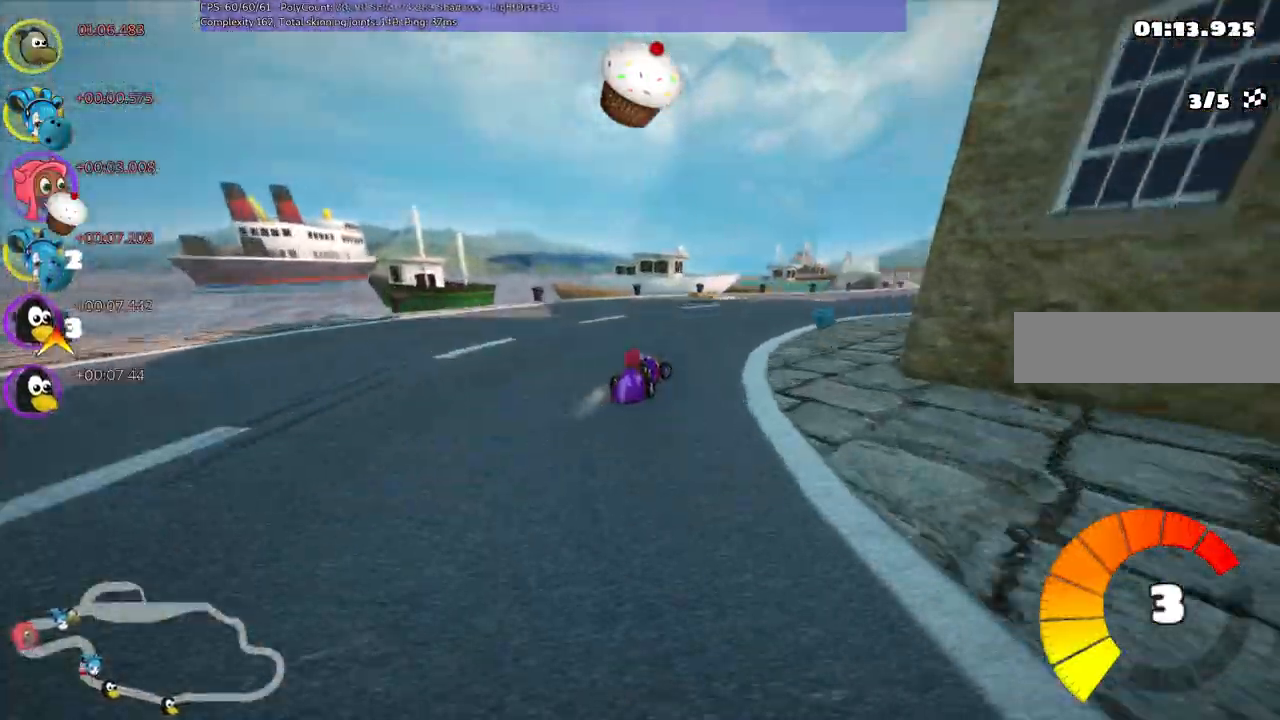
{"keys": ["right", "up"], "events": [[150, "right", "up"], [283, "right", "down"]]}
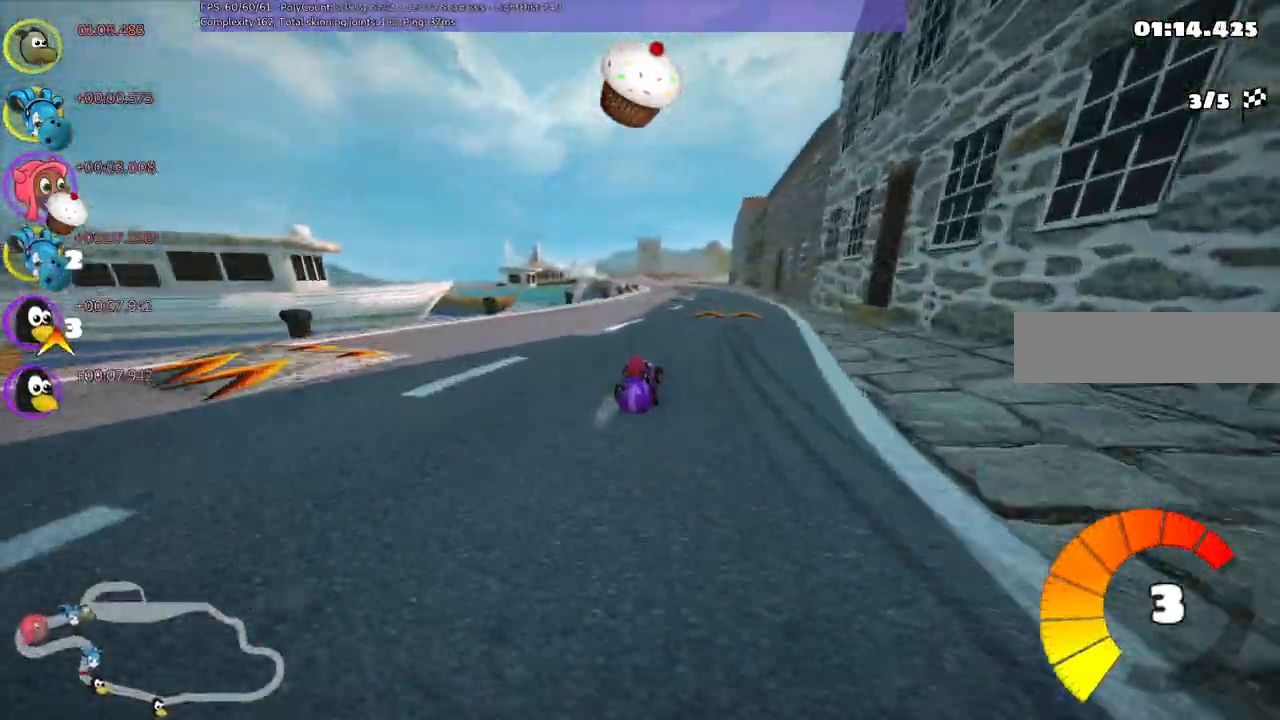
{"keys": ["left", "up"]}